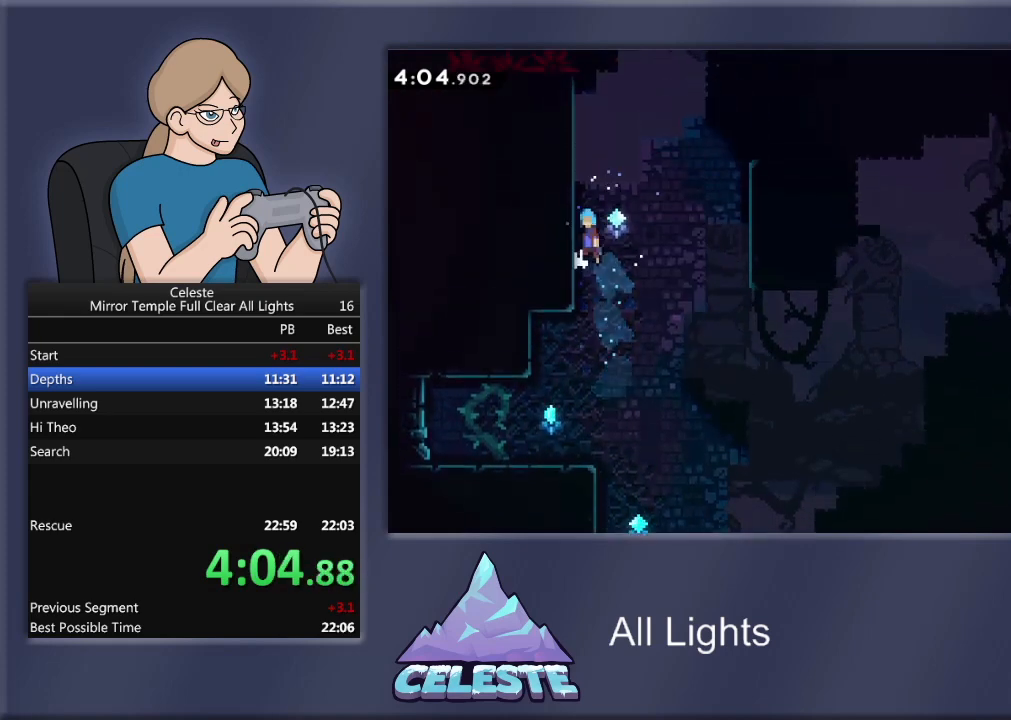
Gameplay with a controller (PlayStation layout); each line is a JSON object with the inputs held at the frame after it. "events" lists button and stick changes between this image and that frame as [ms after this image, input, new state], when the widget could be followed in between. Not read: left_stick right_stick.
{"buttons": [], "events": [[33, "CROSS", "down"], [33, "DPAD_RIGHT", "down"], [367, "CROSS", "up"], [400, "R1", "up"], [467, "DPAD_RIGHT", "up"]]}
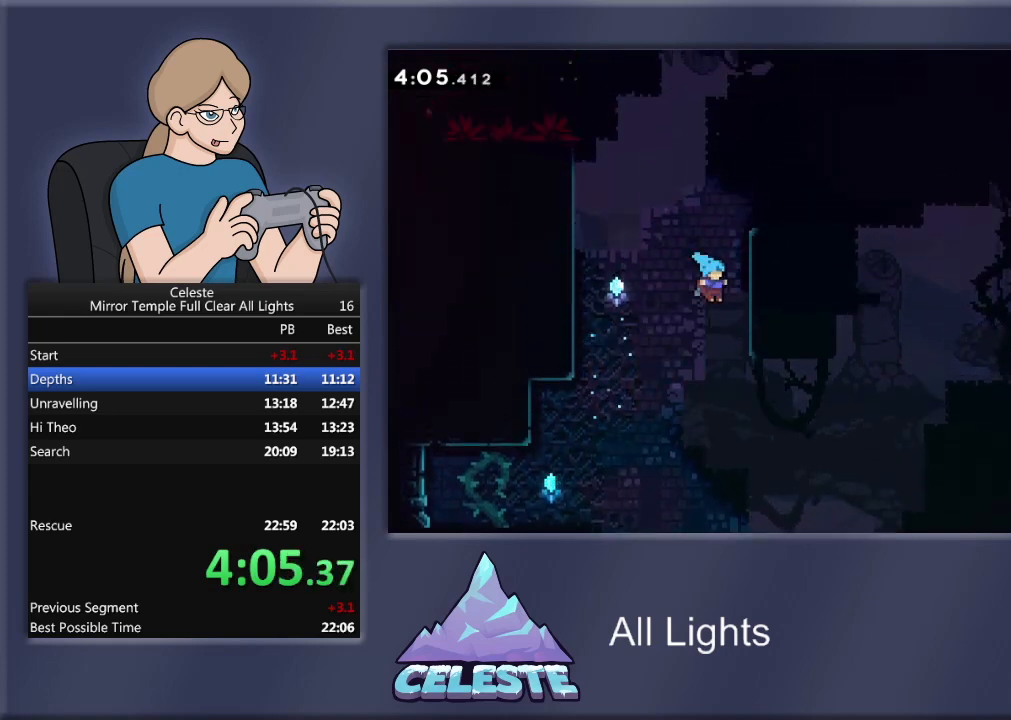
{"buttons": ["DPAD_DOWN", "DPAD_RIGHT"], "events": [[100, "DPAD_DOWN", "down"], [433, "DPAD_RIGHT", "down"]]}
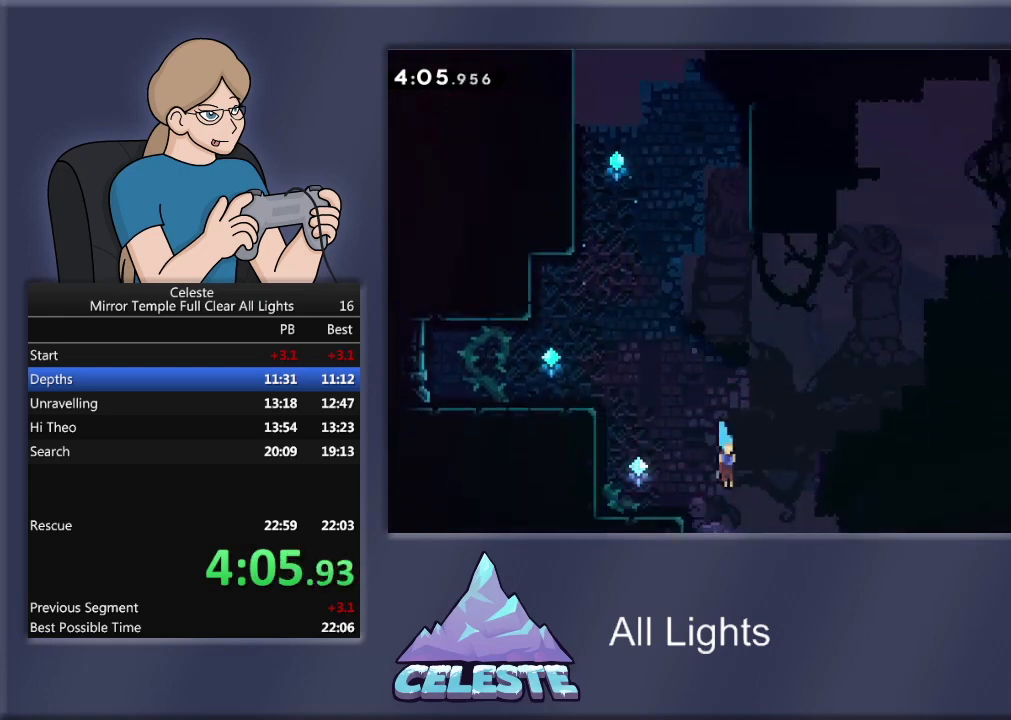
{"buttons": ["CROSS", "R1", "DPAD_RIGHT"], "events": [[33, "DPAD_DOWN", "up"], [400, "CROSS", "down"], [400, "R1", "down"]]}
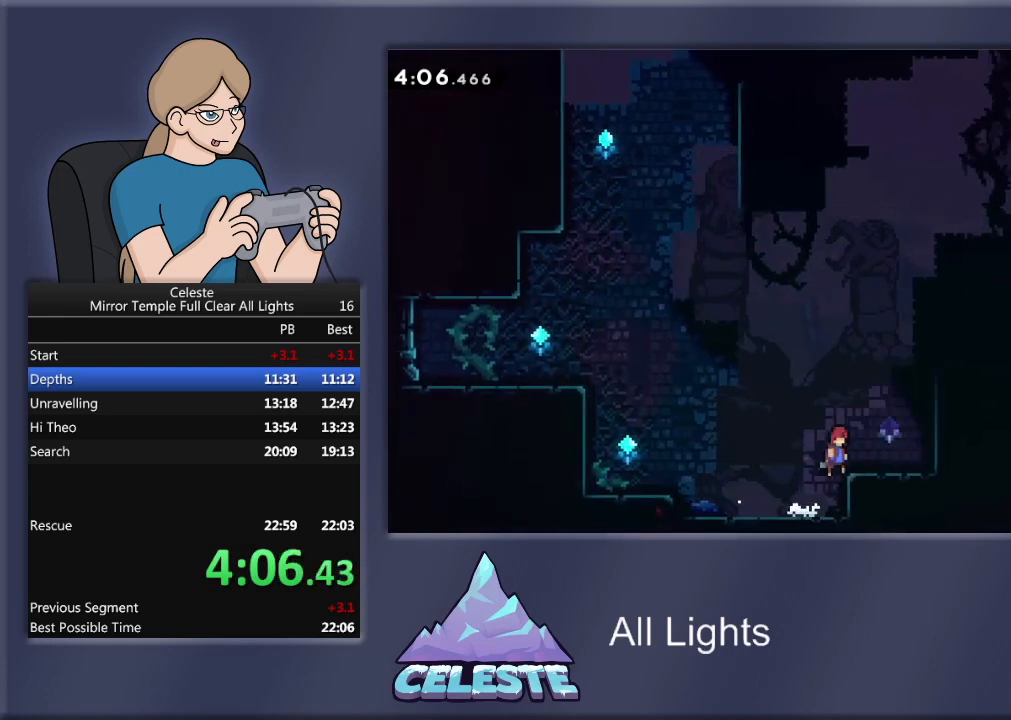
{"buttons": ["R1", "DPAD_LEFT"], "events": [[33, "DPAD_RIGHT", "up"], [33, "DPAD_UP", "down"], [100, "DPAD_LEFT", "down"], [133, "DPAD_UP", "up"], [267, "CROSS", "up"]]}
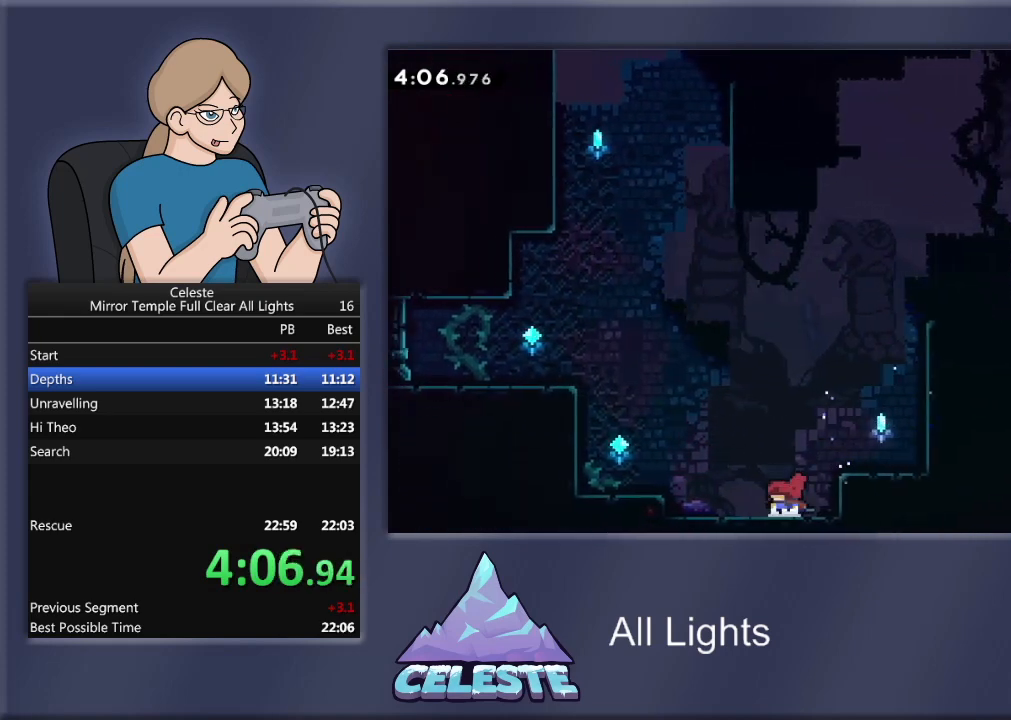
{"buttons": ["R1", "DPAD_LEFT"], "events": [[33, "R1", "up"], [167, "CROSS", "down"], [167, "R1", "down"], [434, "CROSS", "up"]]}
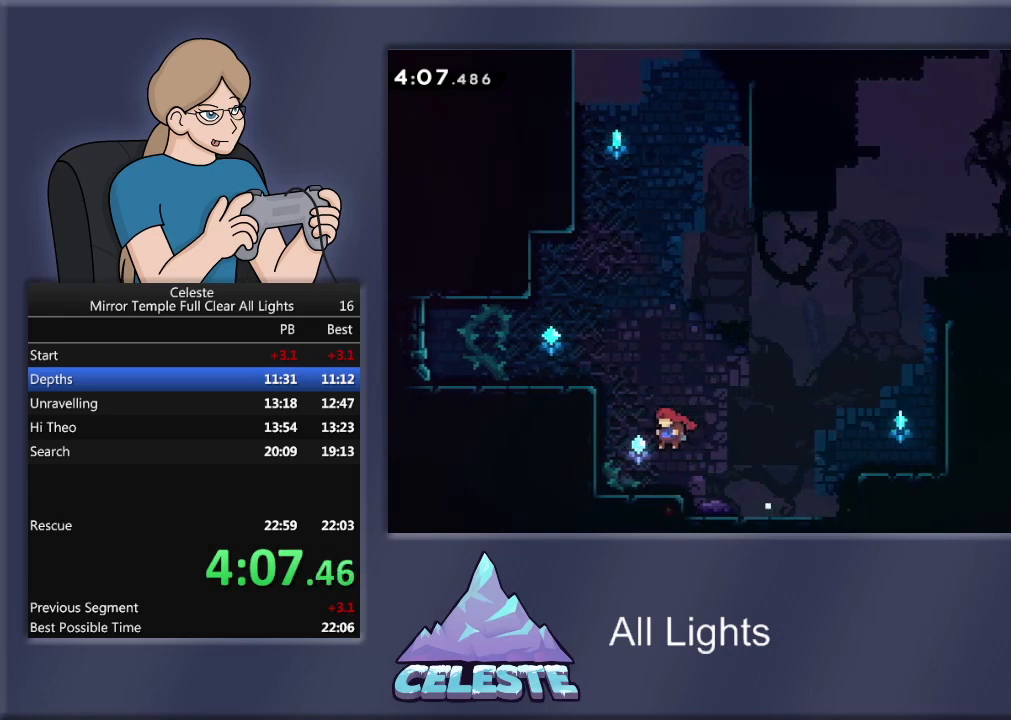
{"buttons": ["CROSS", "R1", "DPAD_LEFT"], "events": [[200, "CROSS", "down"], [333, "CROSS", "up"], [367, "CROSS", "down"]]}
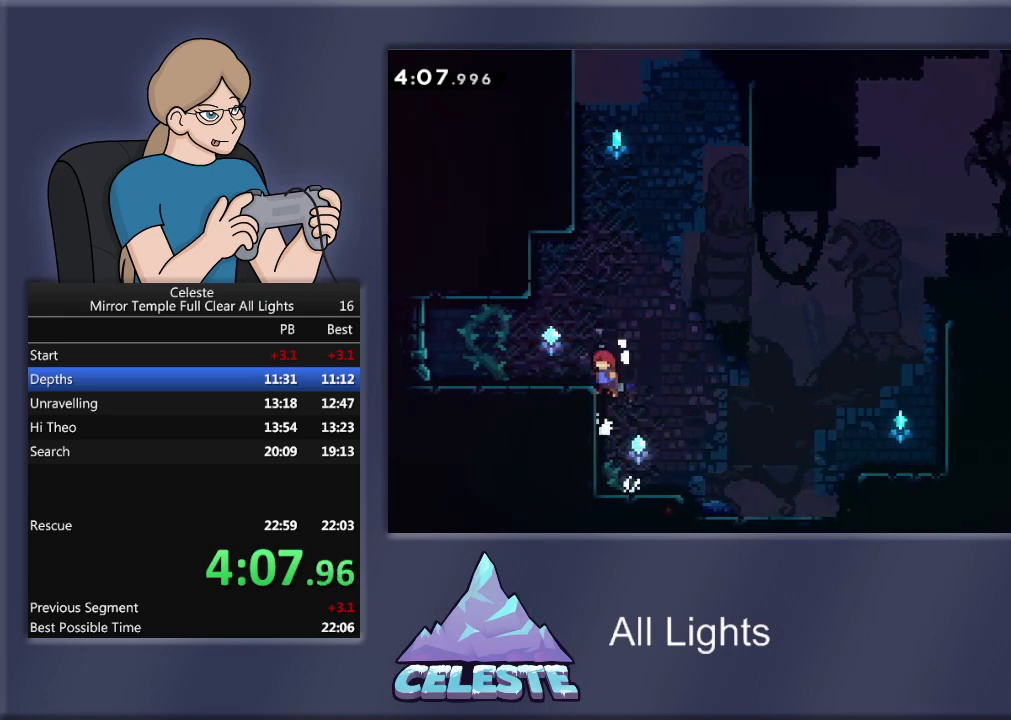
{"buttons": ["CROSS", "R1", "DPAD_UP"], "events": [[234, "CROSS", "up"], [234, "R1", "up"], [267, "DPAD_LEFT", "up"], [467, "CROSS", "down"], [467, "DPAD_UP", "down"], [467, "R1", "down"]]}
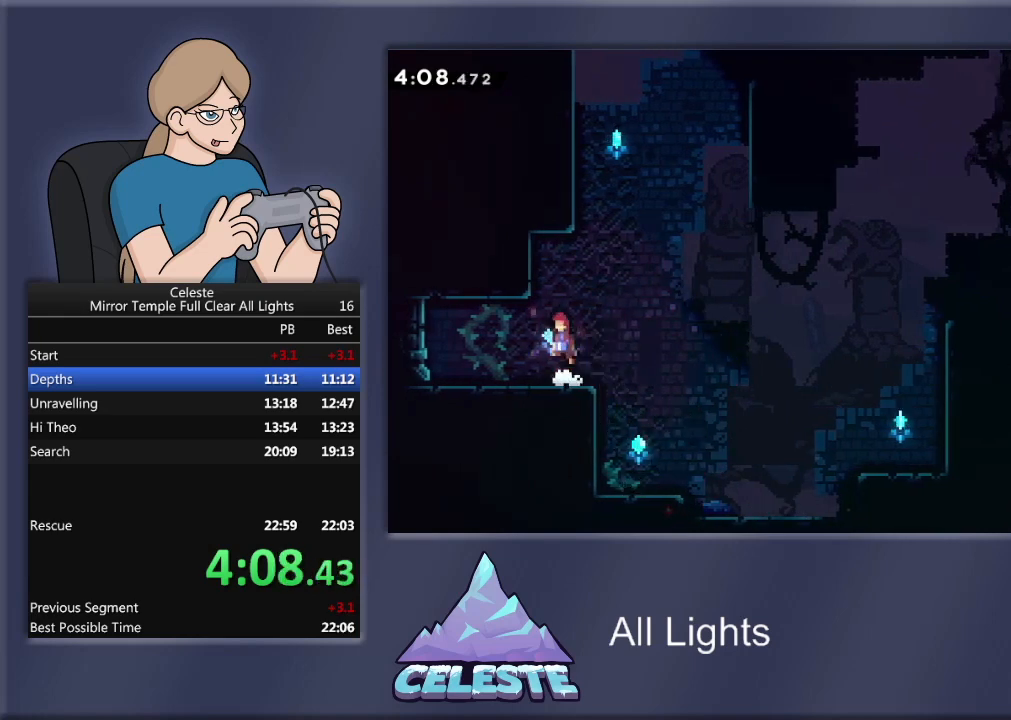
{"buttons": ["SQUARE", "R1", "DPAD_UP", "DPAD_RIGHT"], "events": [[100, "CROSS", "up"], [166, "SQUARE", "down"], [500, "DPAD_RIGHT", "down"]]}
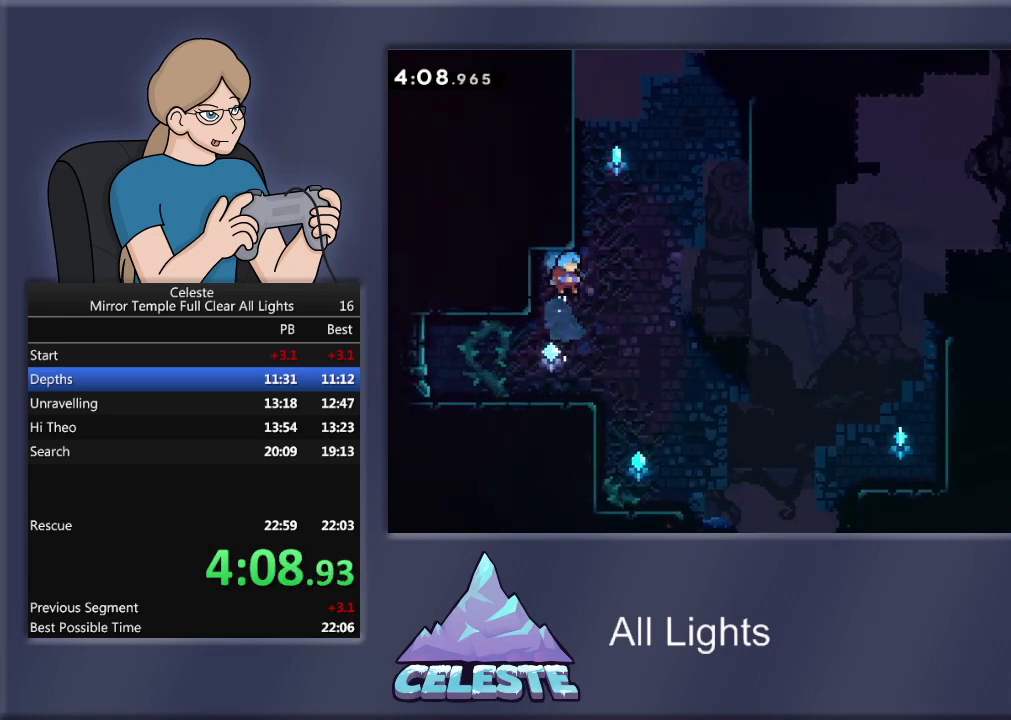
{"buttons": ["R1", "DPAD_UP"], "events": [[33, "DPAD_UP", "up"], [100, "DPAD_RIGHT", "up"], [100, "SQUARE", "up"], [200, "R1", "up"], [334, "DPAD_LEFT", "down"], [400, "CROSS", "down"], [434, "R1", "down"], [501, "CROSS", "up"], [501, "DPAD_LEFT", "up"], [501, "DPAD_UP", "down"]]}
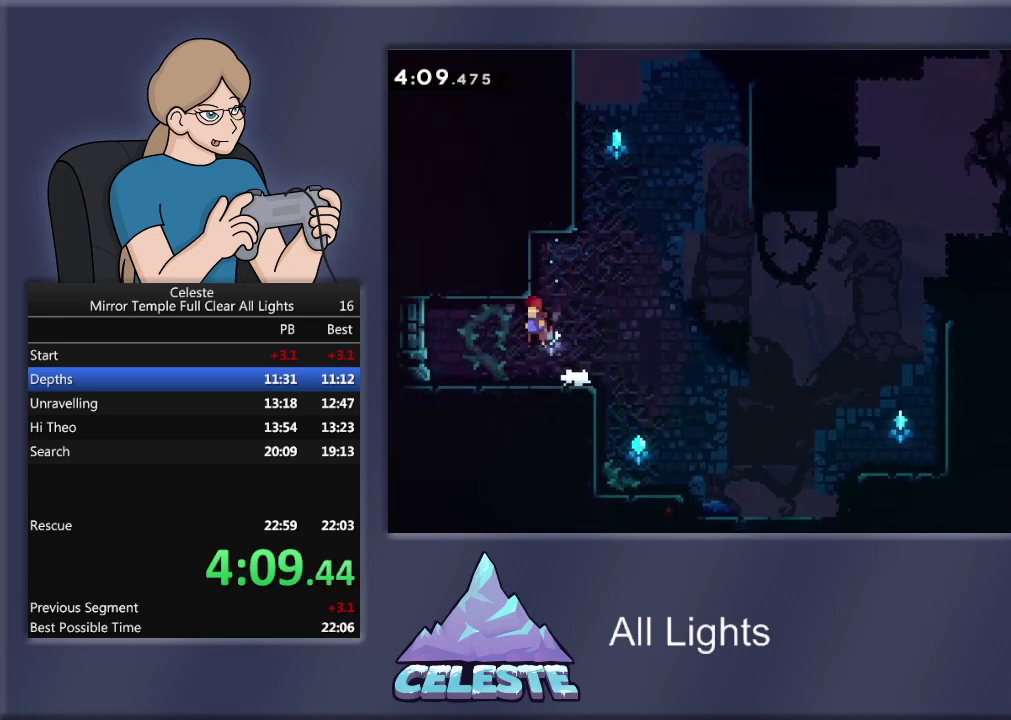
{"buttons": ["CROSS", "R1", "DPAD_UP", "DPAD_LEFT"], "events": [[66, "SQUARE", "down"], [200, "SQUARE", "up"], [266, "CROSS", "down"], [266, "DPAD_RIGHT", "down"], [300, "DPAD_UP", "up"], [333, "DPAD_UP", "down"], [400, "DPAD_RIGHT", "up"], [433, "DPAD_LEFT", "down"]]}
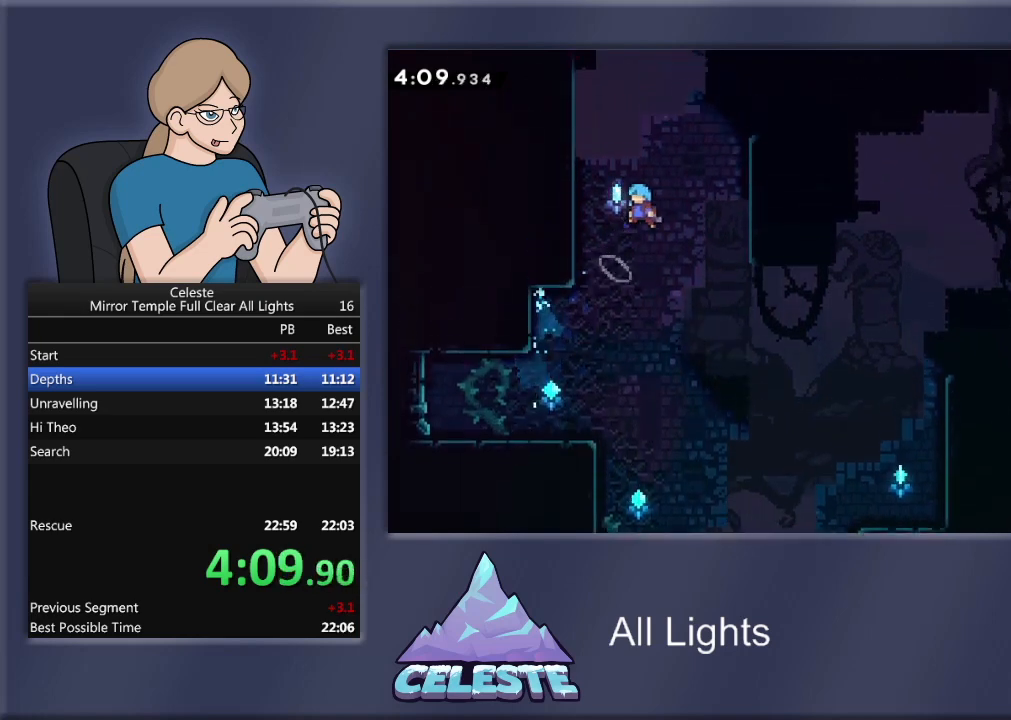
{"buttons": ["CROSS", "R1", "DPAD_UP", "DPAD_LEFT"], "events": [[33, "DPAD_UP", "up"], [134, "DPAD_UP", "down"]]}
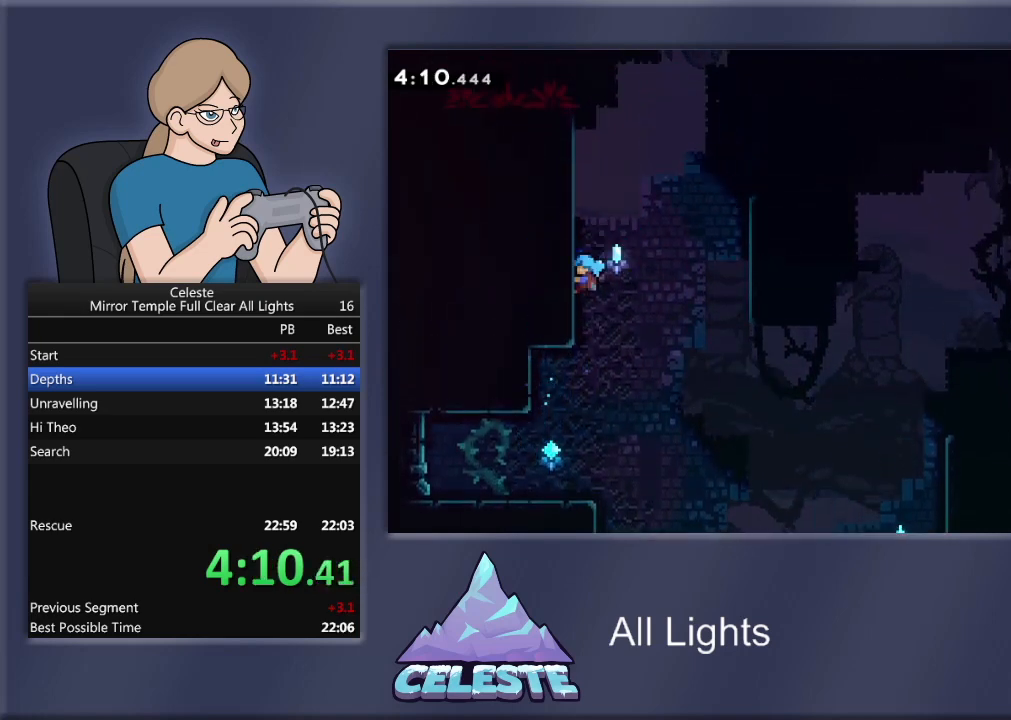
{"buttons": ["CROSS", "R1", "DPAD_RIGHT"], "events": [[33, "CROSS", "up"], [133, "DPAD_LEFT", "up"], [233, "DPAD_RIGHT", "down"], [233, "DPAD_UP", "up"], [300, "CROSS", "down"]]}
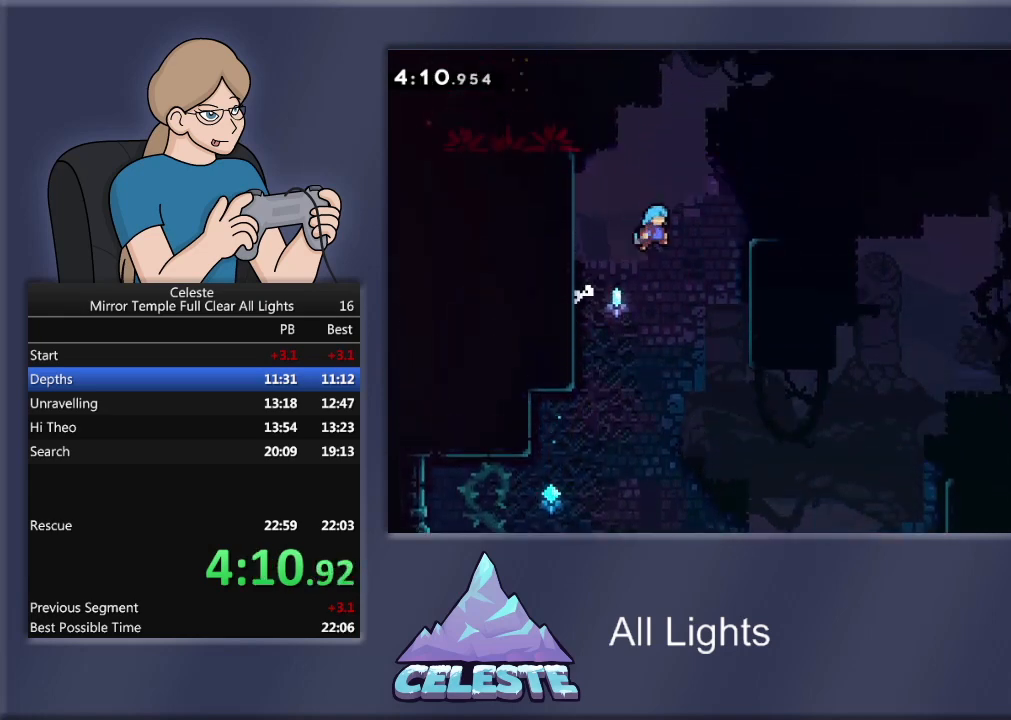
{"buttons": ["CROSS", "R1", "DPAD_RIGHT"], "events": [[300, "CROSS", "up"], [400, "CROSS", "down"]]}
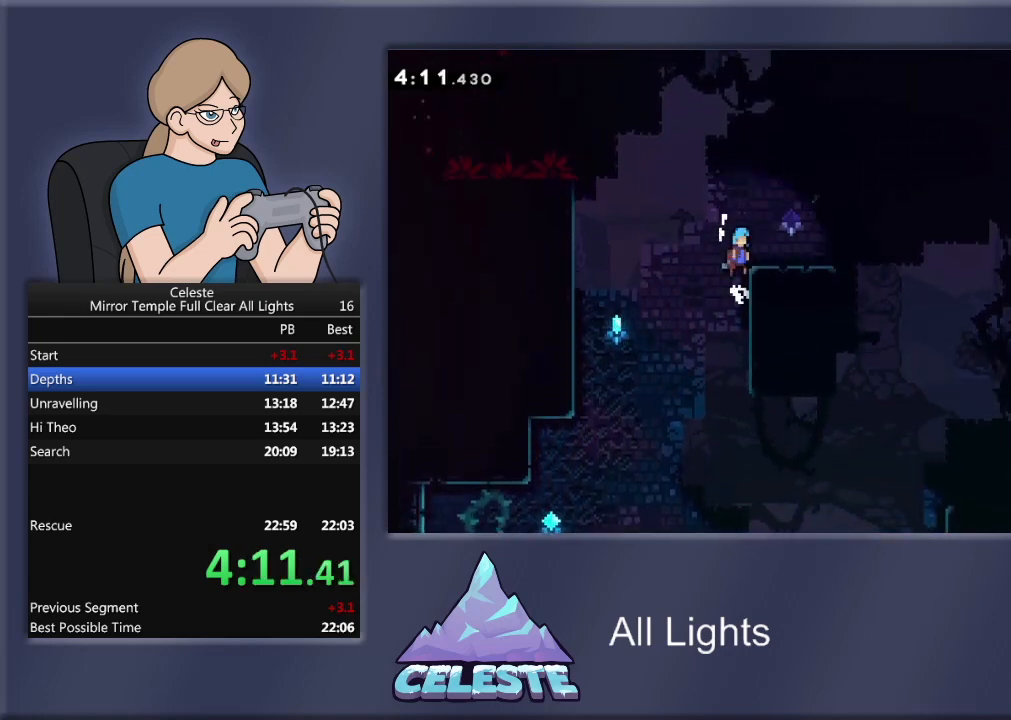
{"buttons": ["DPAD_RIGHT"], "events": [[66, "CROSS", "up"], [100, "CROSS", "down"], [300, "CROSS", "up"], [400, "R1", "up"]]}
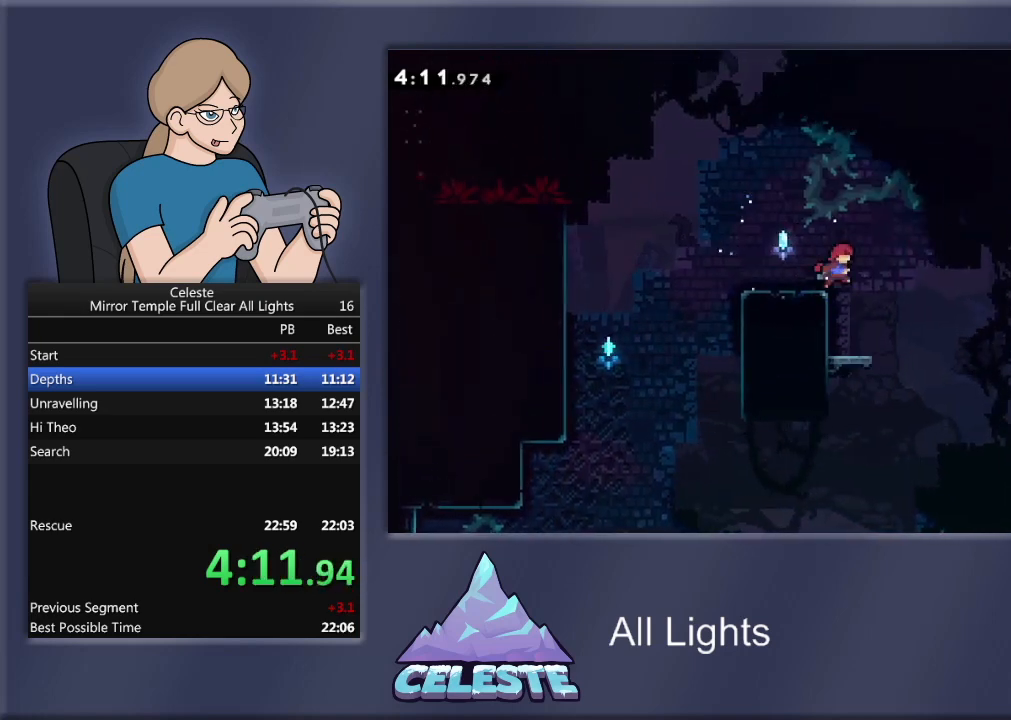
{"buttons": [], "events": [[134, "DPAD_RIGHT", "up"]]}
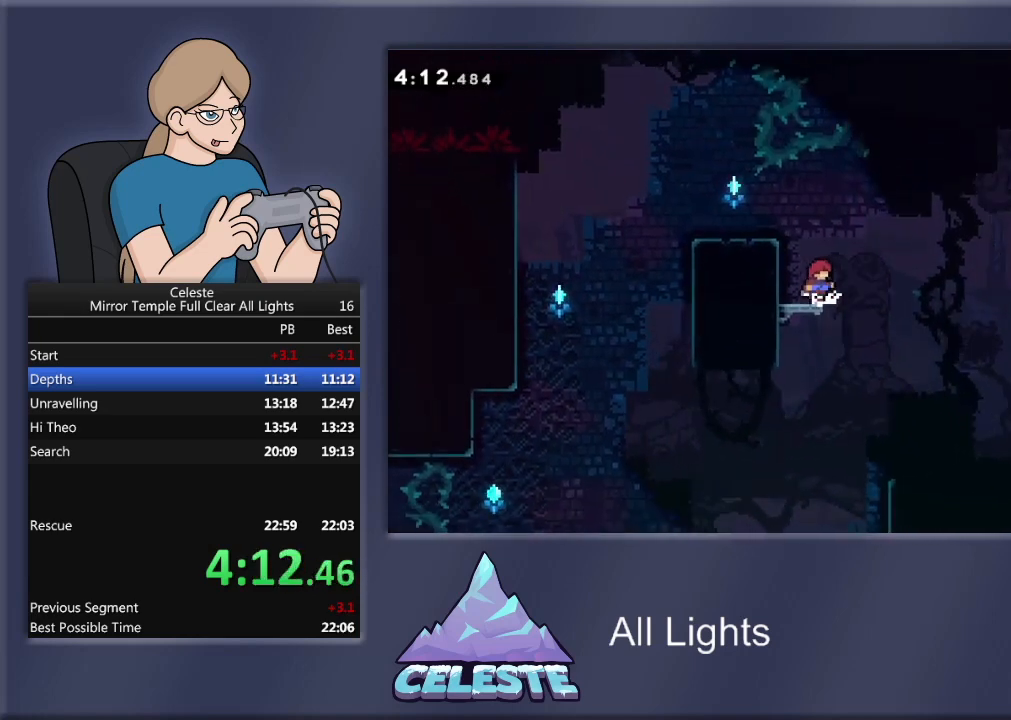
{"buttons": [], "events": [[33, "DPAD_RIGHT", "down"], [200, "R1", "down"], [200, "SQUARE", "down"], [400, "SQUARE", "up"], [467, "DPAD_RIGHT", "up"], [467, "R1", "up"]]}
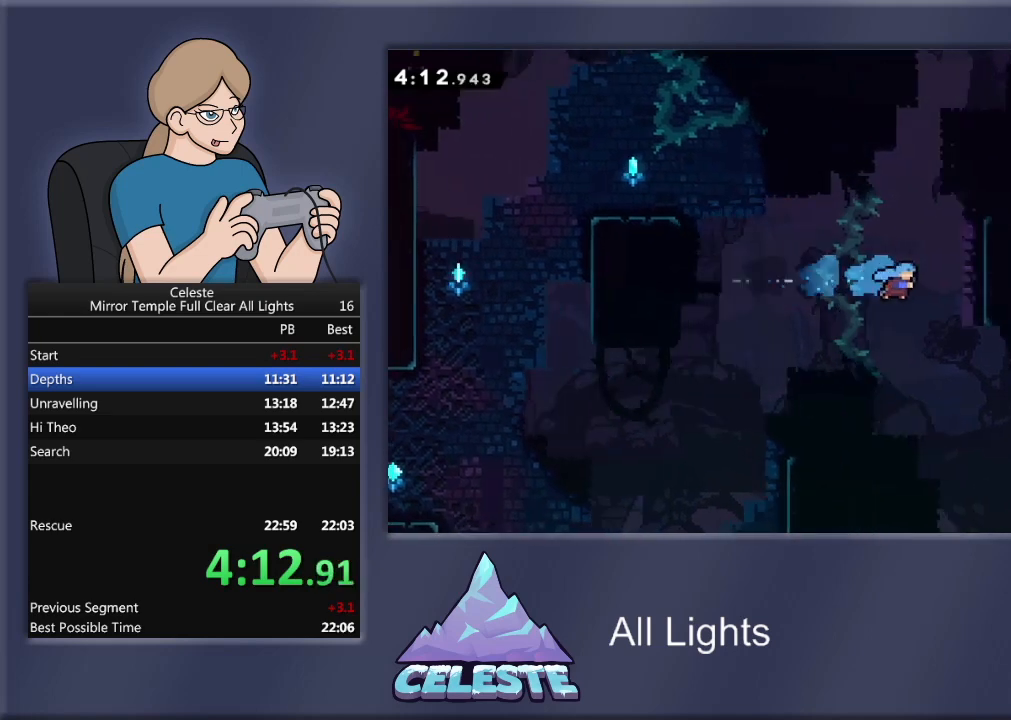
{"buttons": ["R1", "DPAD_LEFT"], "events": [[167, "DPAD_LEFT", "down"], [300, "R1", "down"]]}
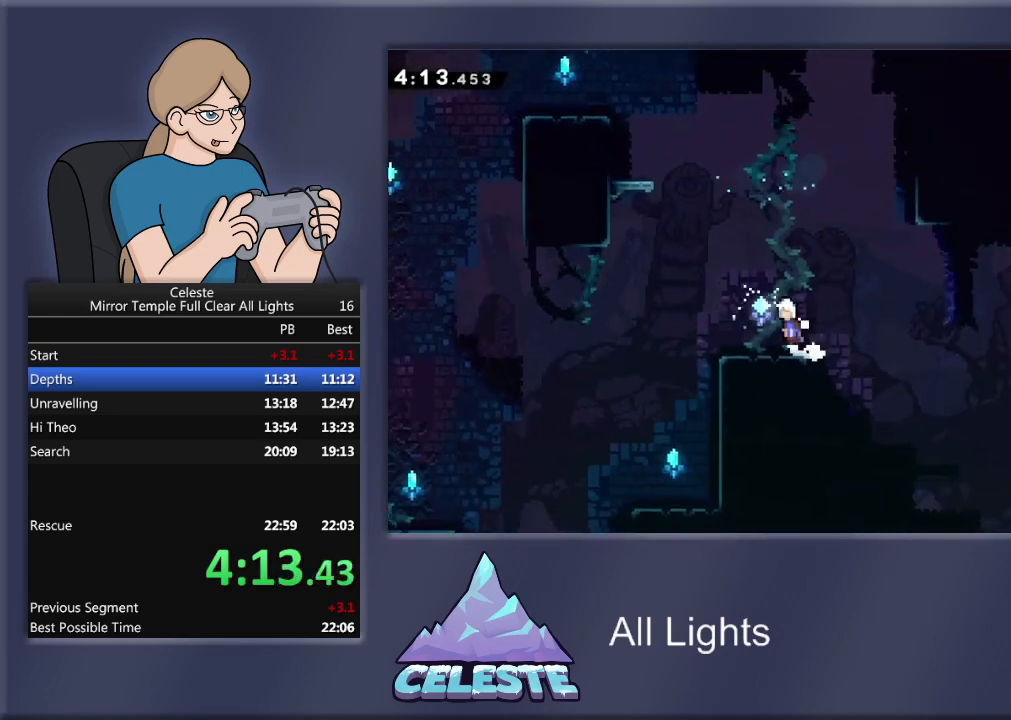
{"buttons": ["R1", "DPAD_RIGHT"], "events": [[33, "CROSS", "down"], [200, "DPAD_LEFT", "up"], [233, "CROSS", "up"], [266, "DPAD_RIGHT", "down"]]}
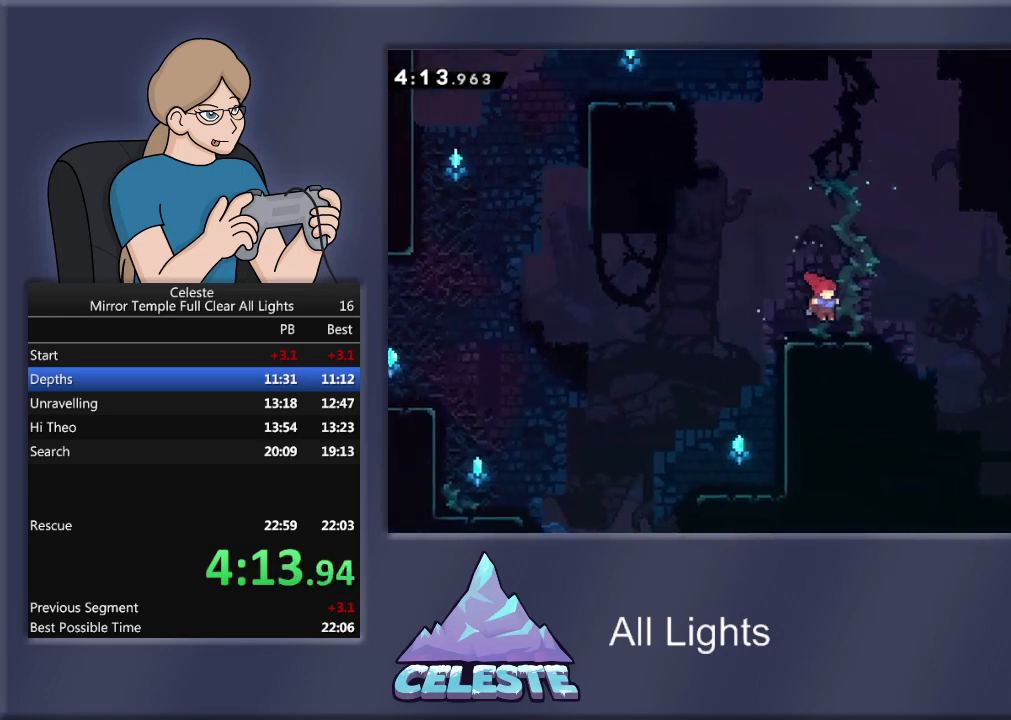
{"buttons": ["DPAD_LEFT"], "events": [[200, "R1", "up"], [434, "DPAD_RIGHT", "up"], [501, "DPAD_LEFT", "down"]]}
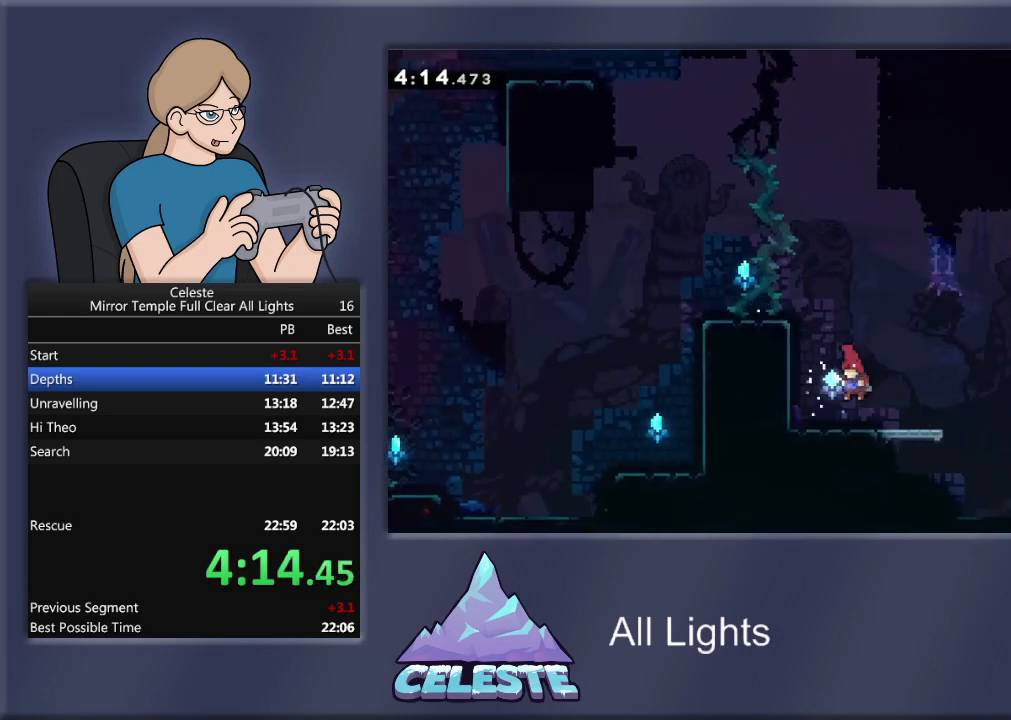
{"buttons": ["DPAD_RIGHT"], "events": [[100, "DPAD_UP", "down"], [133, "DPAD_LEFT", "up"], [133, "DPAD_UP", "up"], [166, "DPAD_RIGHT", "down"]]}
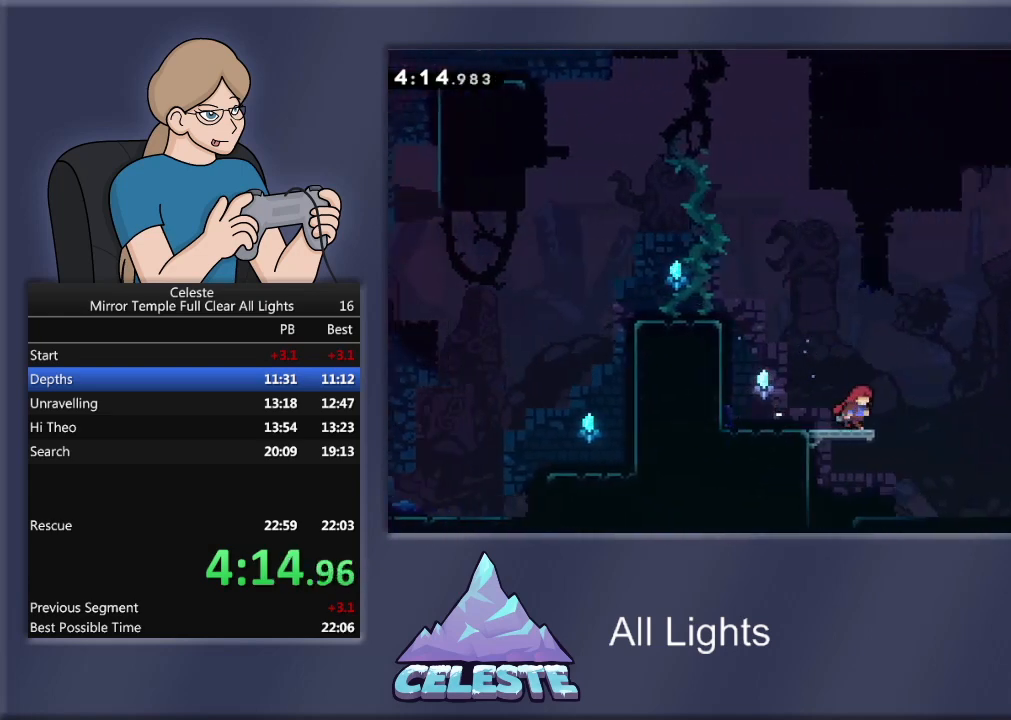
{"buttons": ["SQUARE", "R1", "DPAD_LEFT"], "events": [[200, "DPAD_RIGHT", "up"], [267, "DPAD_LEFT", "down"], [400, "R1", "down"], [400, "SQUARE", "down"]]}
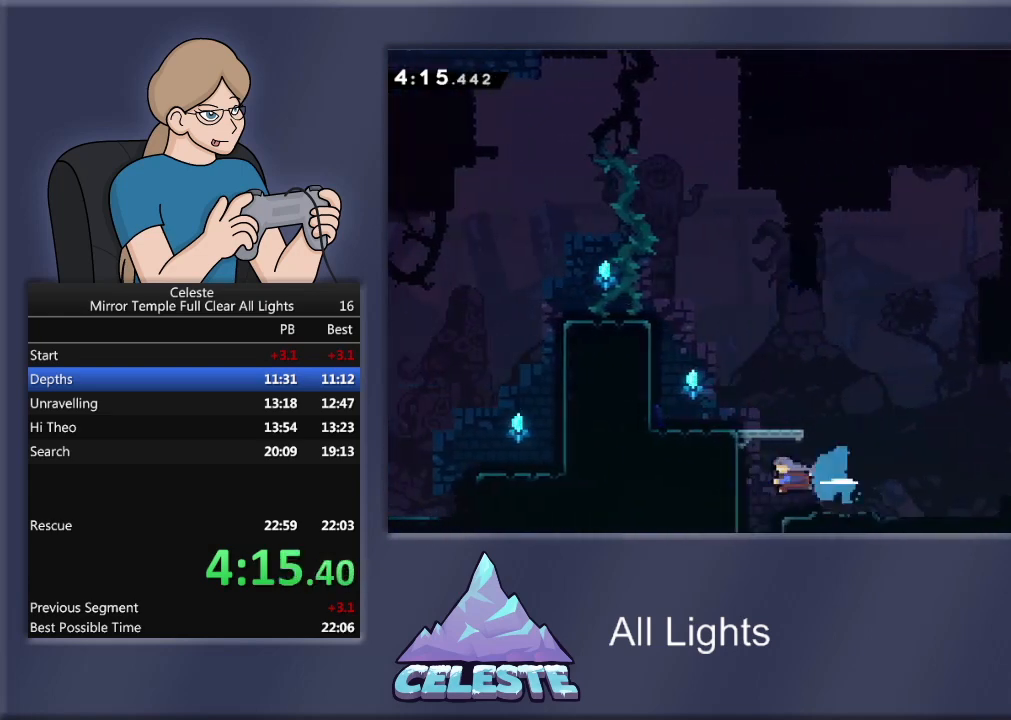
{"buttons": ["DPAD_DOWN"], "events": [[33, "SQUARE", "up"], [66, "DPAD_DOWN", "down"], [100, "DPAD_LEFT", "up"], [100, "R1", "up"]]}
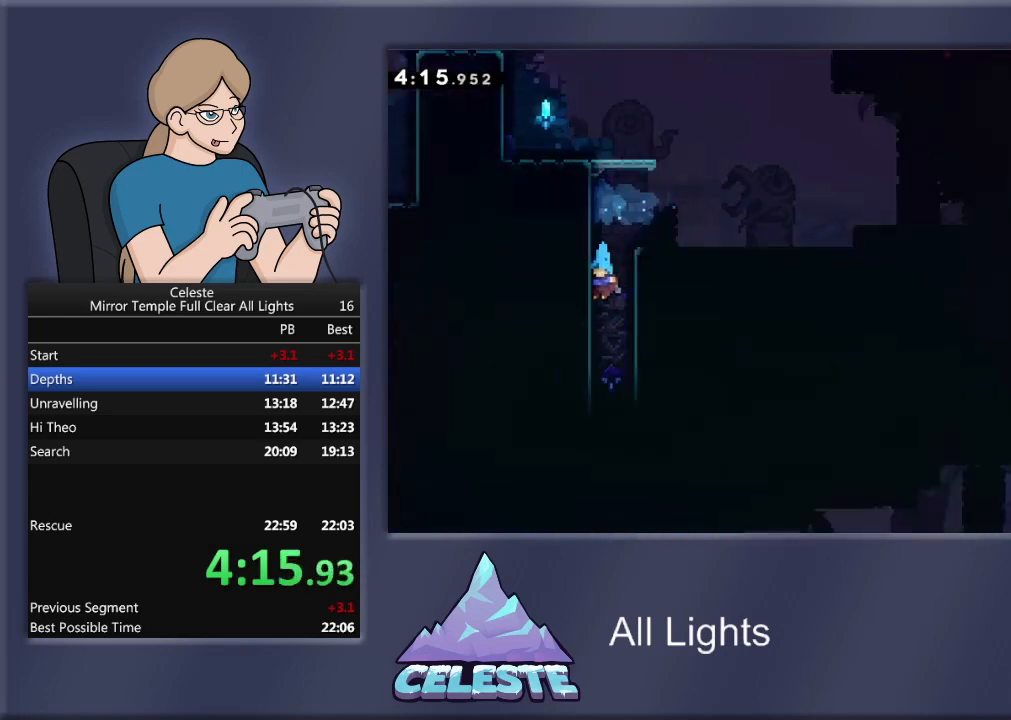
{"buttons": ["DPAD_DOWN"], "events": []}
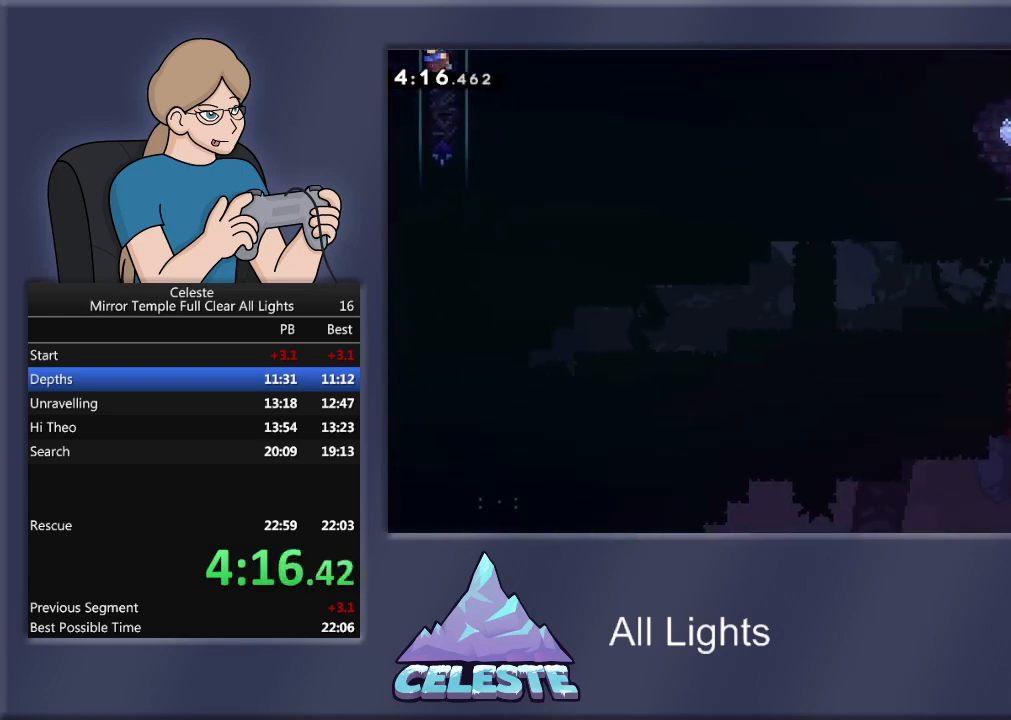
{"buttons": [], "events": [[467, "DPAD_DOWN", "up"]]}
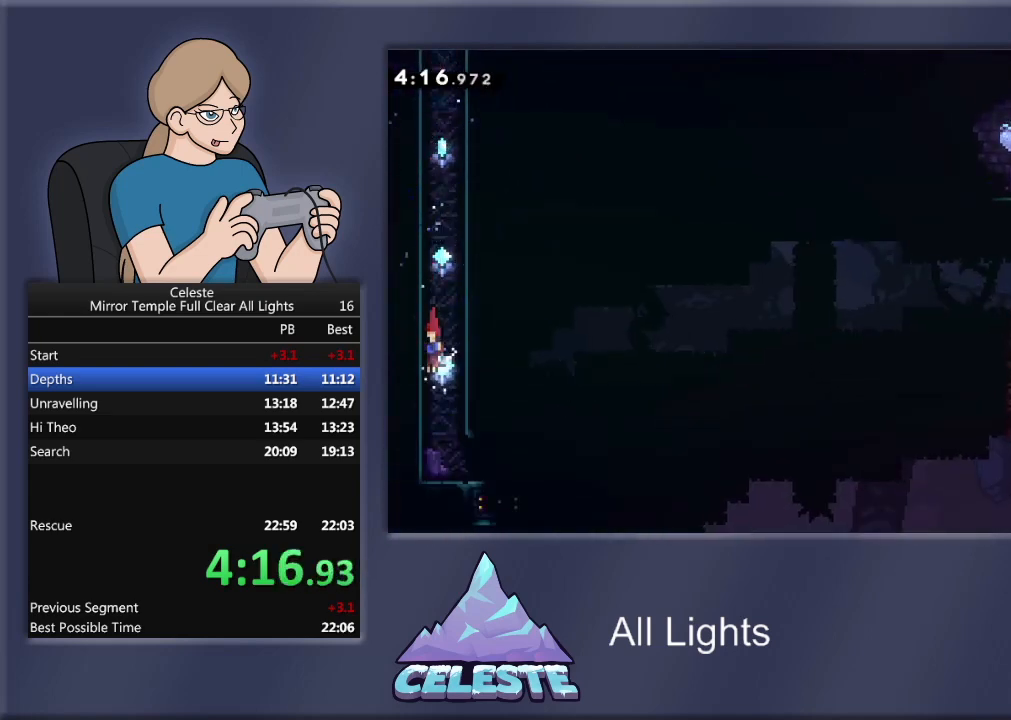
{"buttons": ["R1", "DPAD_RIGHT"], "events": [[134, "DPAD_RIGHT", "down"], [300, "R1", "down"], [300, "SQUARE", "down"], [434, "SQUARE", "up"]]}
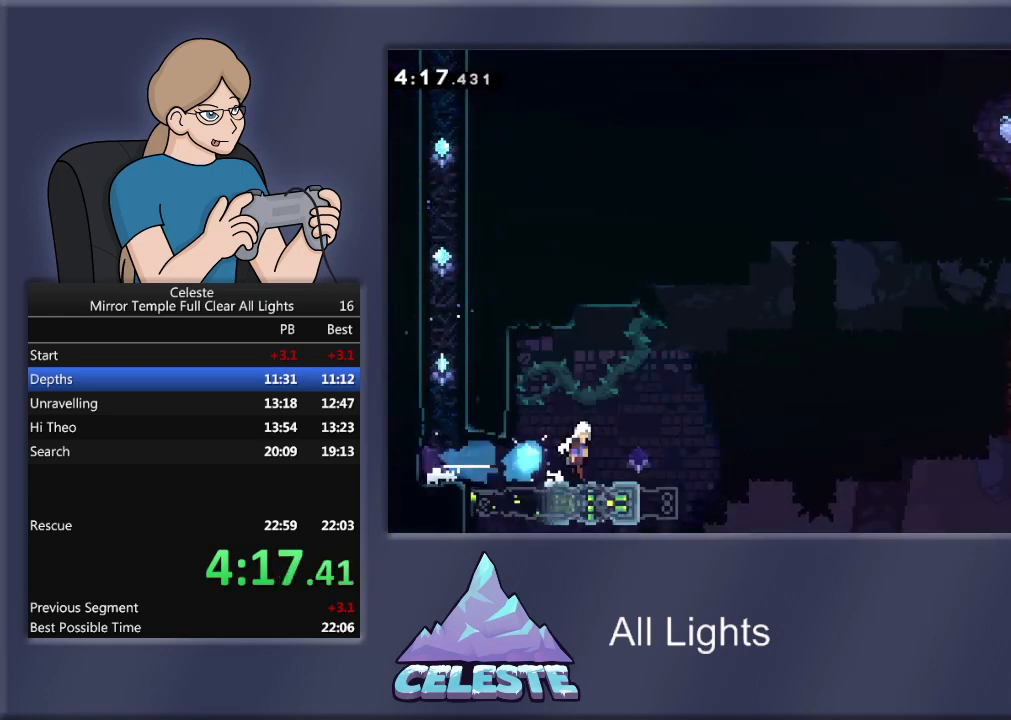
{"buttons": ["CROSS", "R1", "DPAD_RIGHT"], "events": [[33, "CROSS", "down"]]}
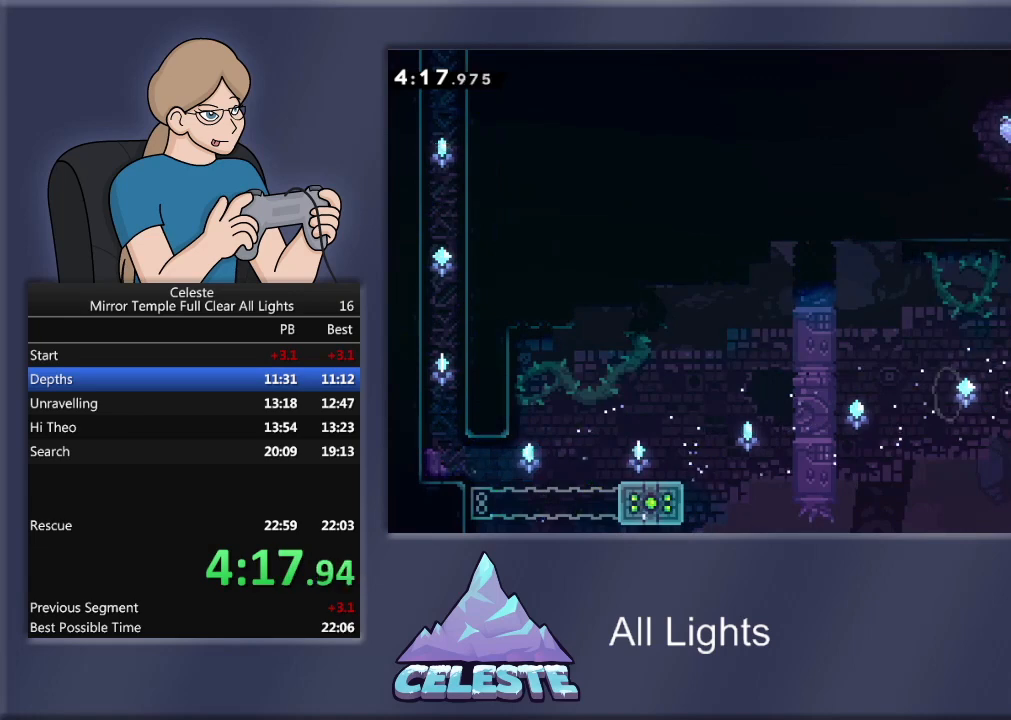
{"buttons": ["SQUARE", "R1", "DPAD_UP"], "events": [[100, "CROSS", "up"], [134, "DPAD_UP", "down"], [200, "CROSS", "down"], [234, "DPAD_RIGHT", "up"], [400, "CROSS", "up"], [467, "SQUARE", "down"]]}
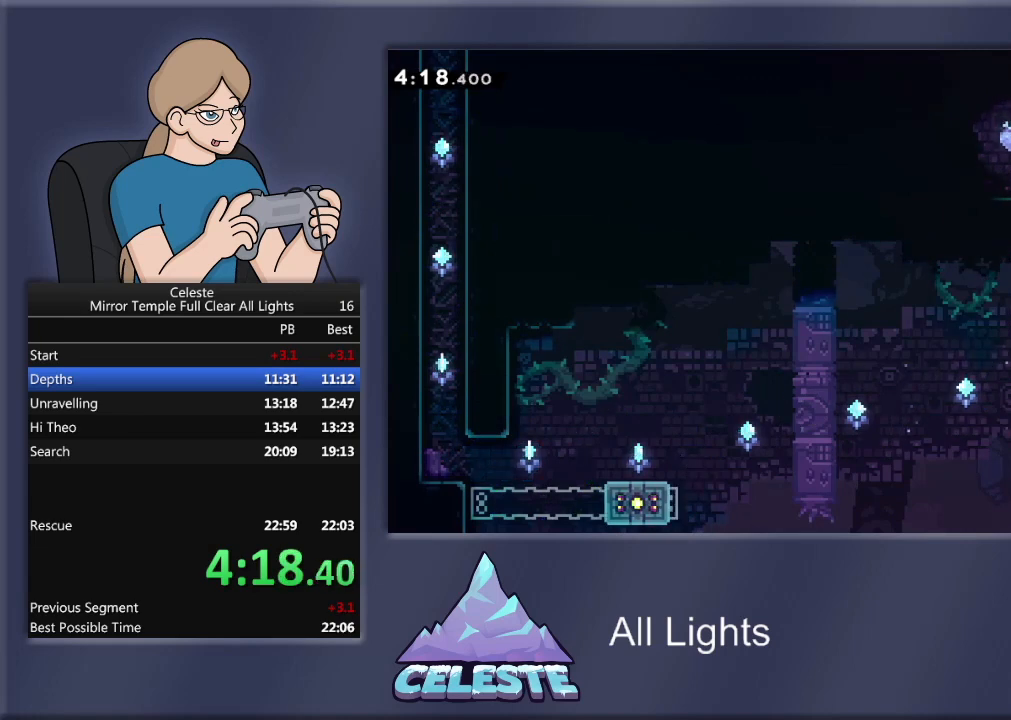
{"buttons": ["CROSS", "R1", "DPAD_LEFT"], "events": [[100, "SQUARE", "up"], [166, "CROSS", "down"], [200, "DPAD_LEFT", "down"], [233, "DPAD_UP", "up"]]}
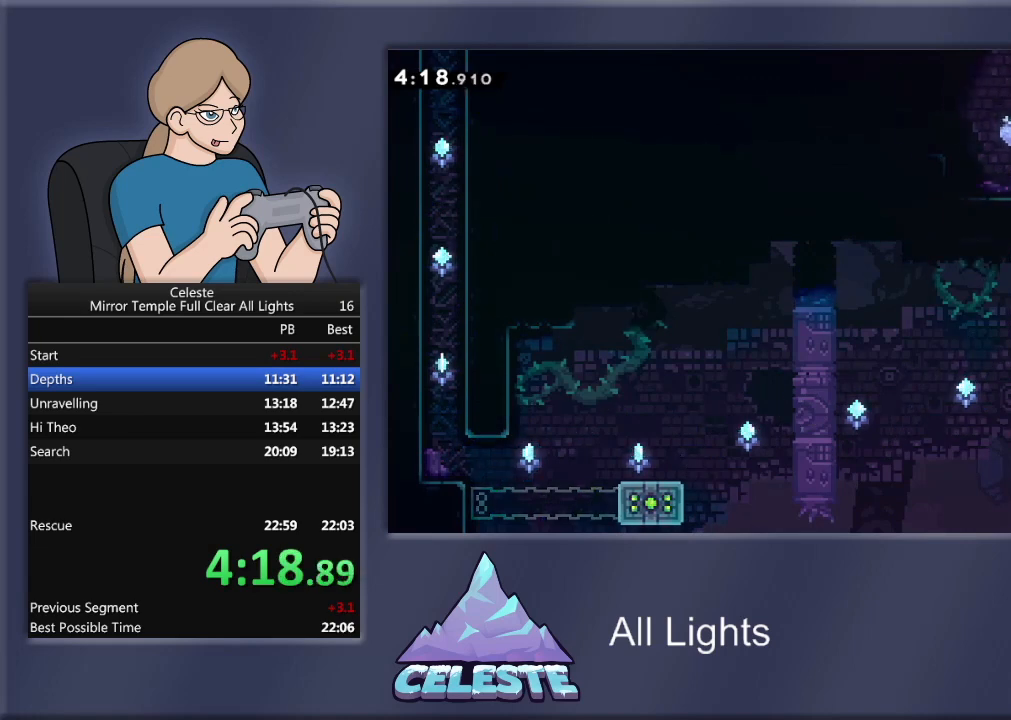
{"buttons": ["CROSS", "R1", "DPAD_LEFT"], "events": [[167, "CROSS", "up"], [200, "R1", "up"], [501, "CROSS", "down"], [501, "R1", "down"]]}
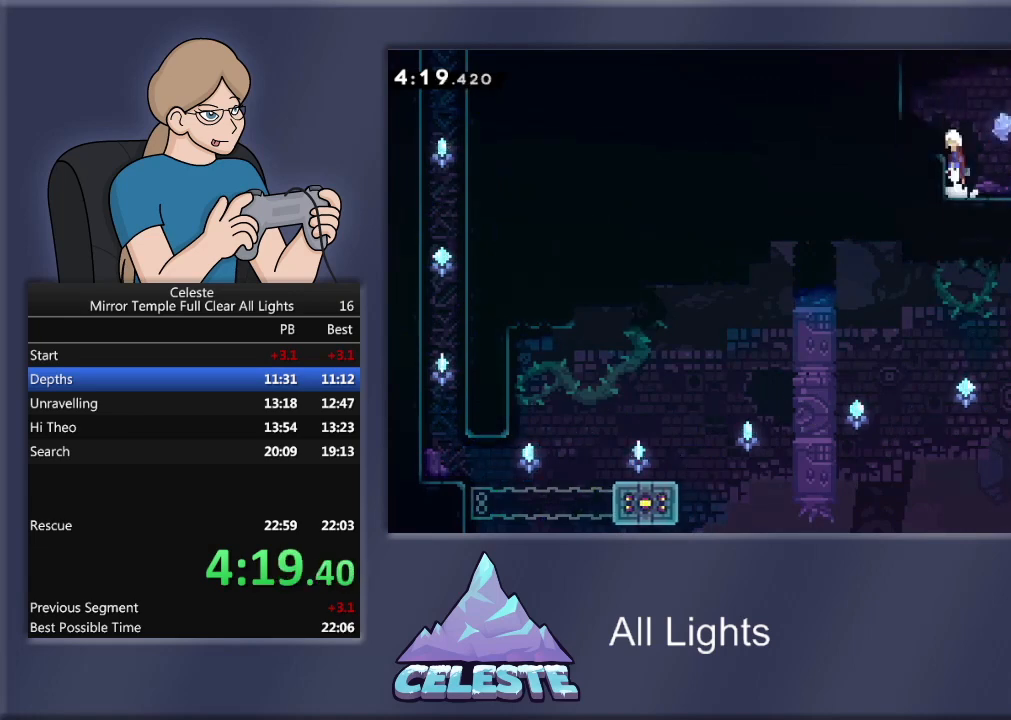
{"buttons": ["R1", "DPAD_UP", "DPAD_LEFT"], "events": [[66, "DPAD_UP", "down"], [100, "CROSS", "up"], [133, "DPAD_LEFT", "up"], [166, "SQUARE", "down"], [367, "SQUARE", "up"], [467, "DPAD_LEFT", "down"]]}